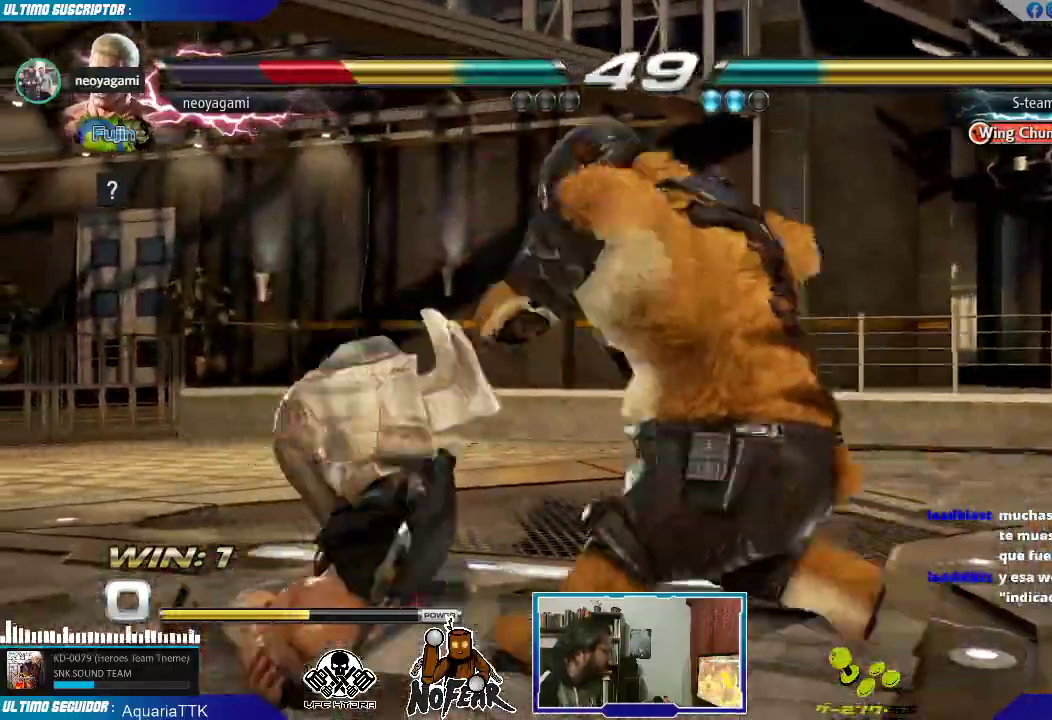
Gameplay with a controller (arcade stick); each line is a JSON object with the inputs held at the frame after it (dt_ms = milliseconds from this image to that frame). "events" lists button and stick changes between this image and that frame as [ms after this image, input, new state], when the widget could be followed in between. Not read: L3 R3.
{"dt_ms": 500, "buttons": ["L1"], "left_stick": "center", "events": [[500, "L1", "down"]]}
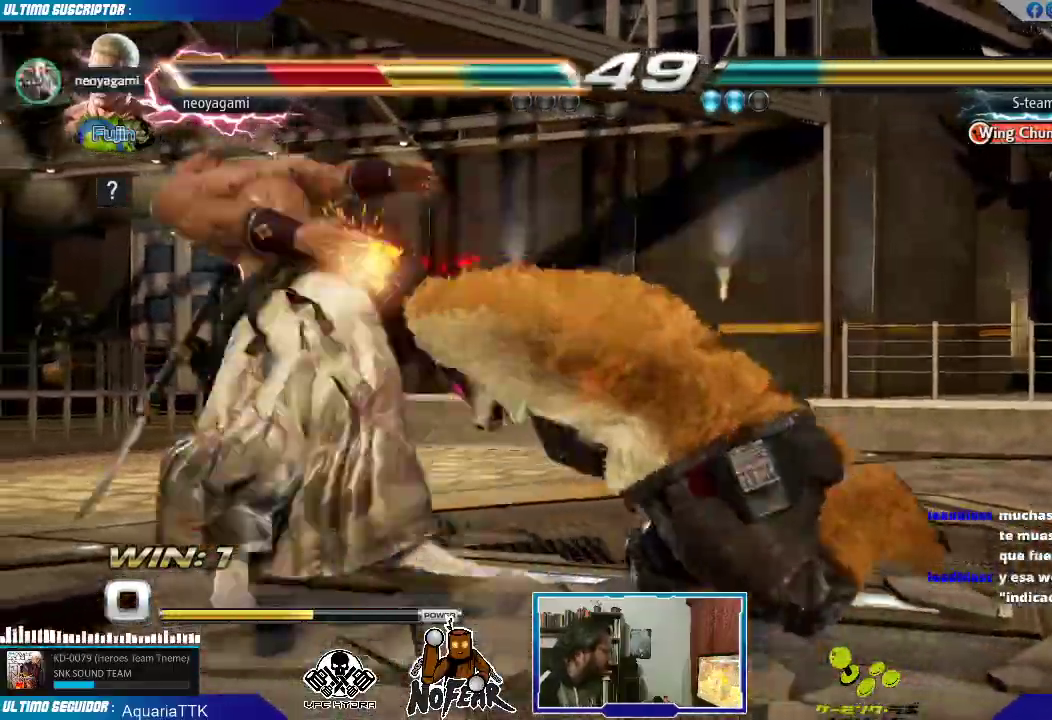
{"dt_ms": 500, "buttons": [], "left_stick": "center", "events": [[50, "L1", "up"], [133, "L1", "down"], [217, "L1", "up"], [283, "L1", "down"], [350, "L1", "up"], [417, "L1", "down"], [483, "L1", "up"]]}
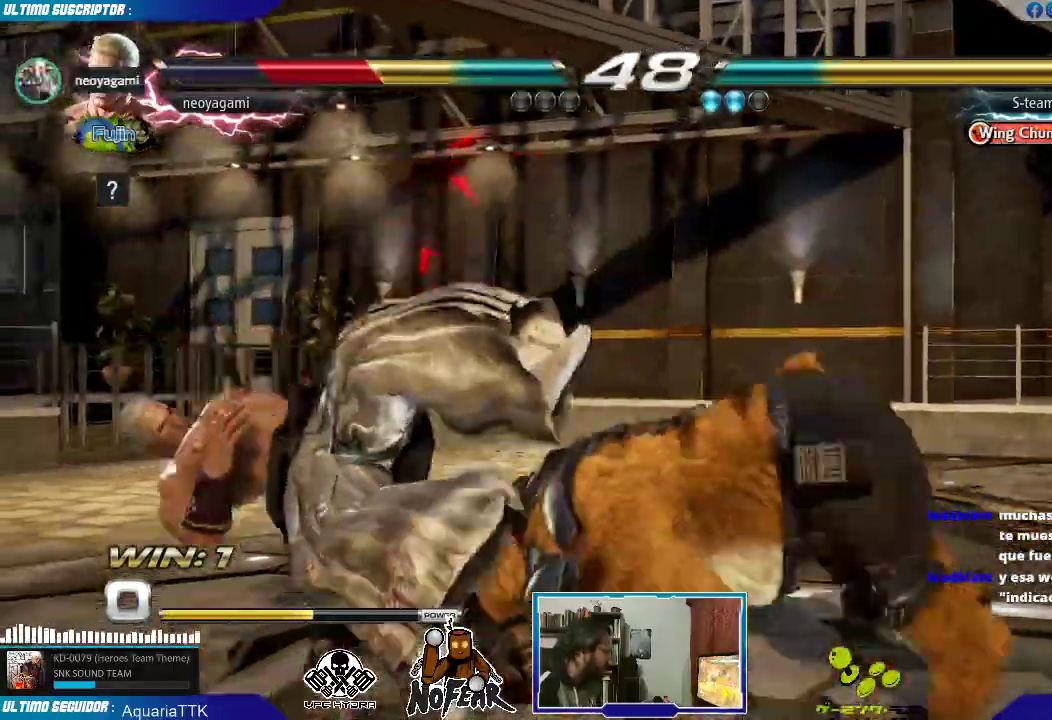
{"dt_ms": 500, "buttons": [], "left_stick": "center", "events": [[67, "L1", "down"], [150, "L1", "up"]]}
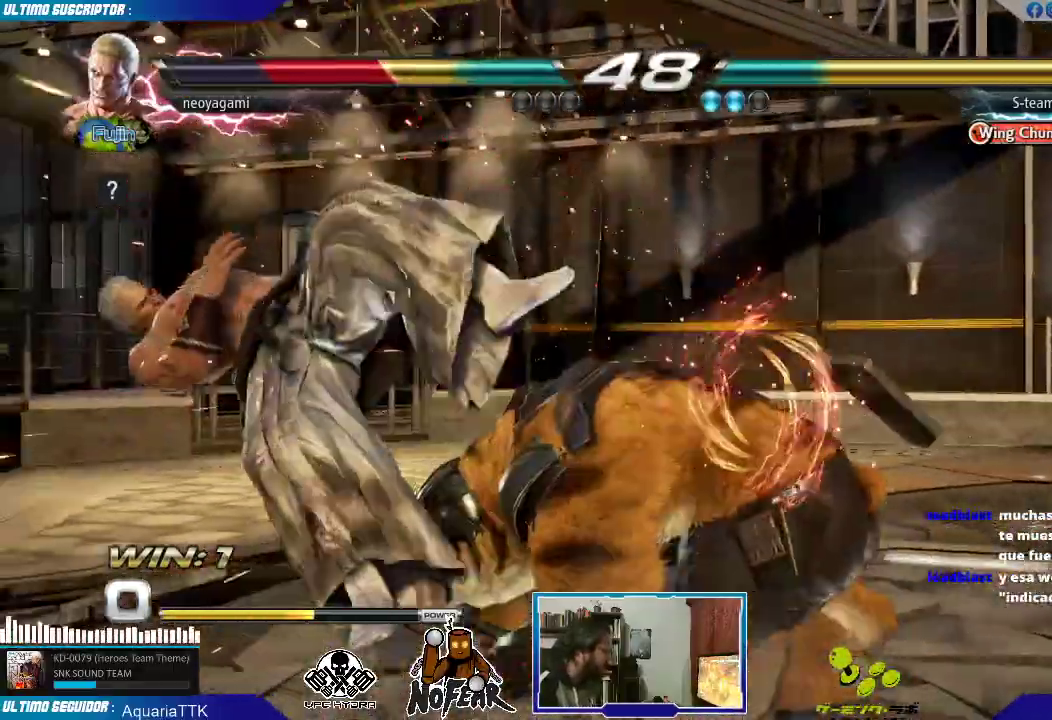
{"dt_ms": 500, "buttons": [], "left_stick": "center", "events": [[250, "L1", "down"], [333, "L1", "up"]]}
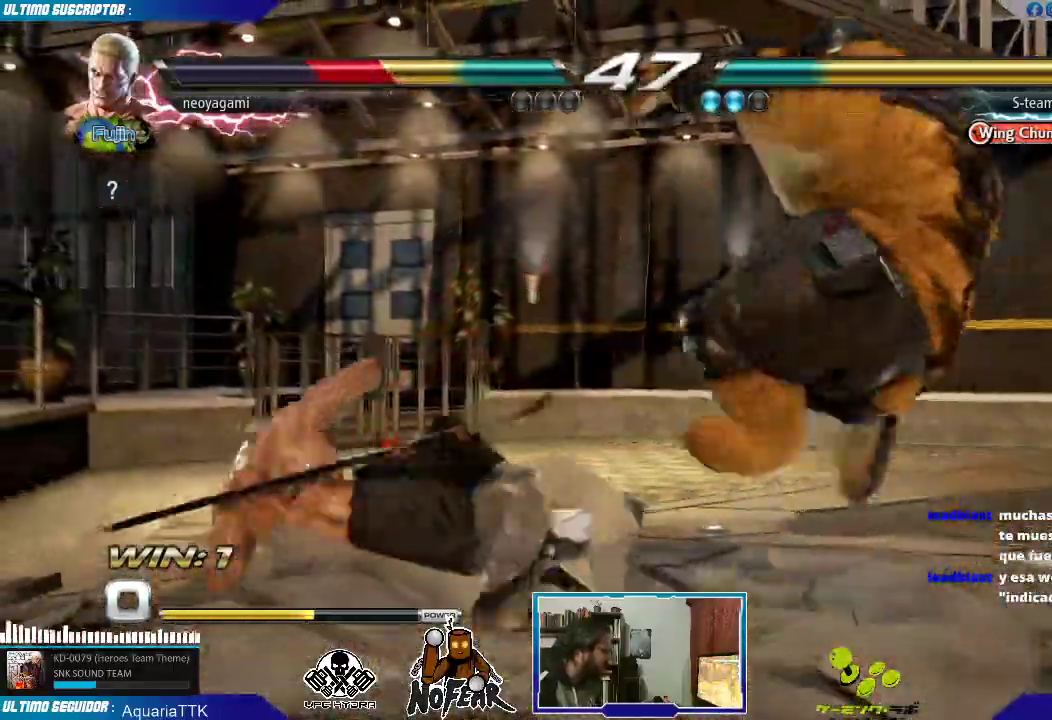
{"dt_ms": 1000, "buttons": [], "left_stick": "center"}
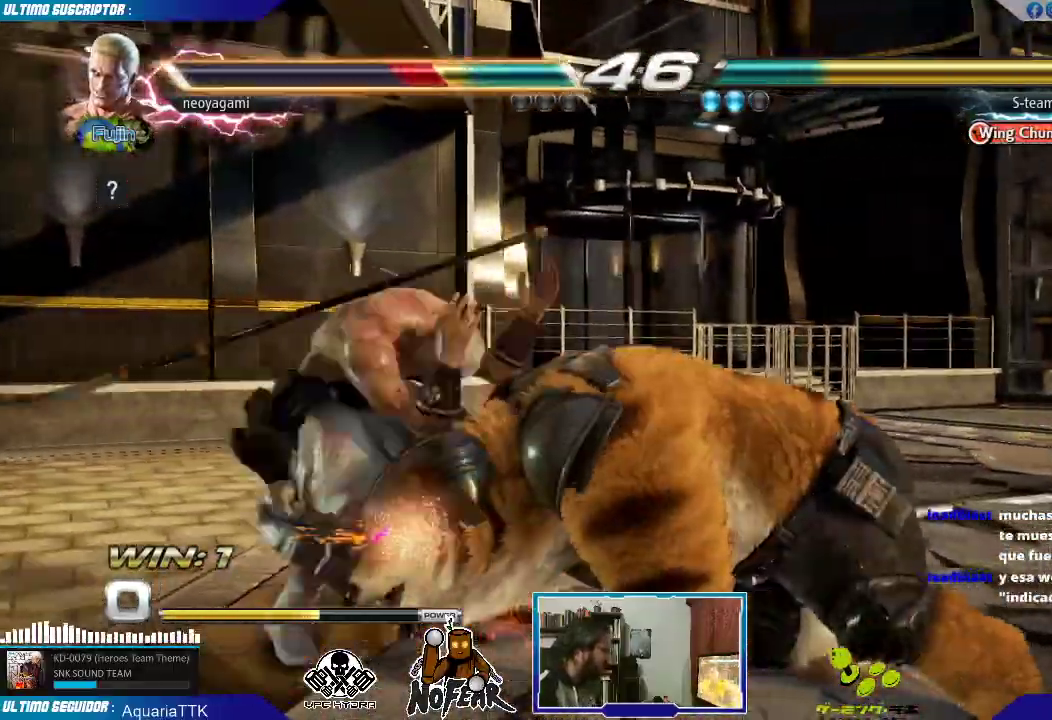
{"dt_ms": 500, "buttons": [], "left_stick": "center", "events": [[333, "left_stick", "down"], [433, "L1", "down"], [467, "L1", "up"], [467, "left_stick", "center"]]}
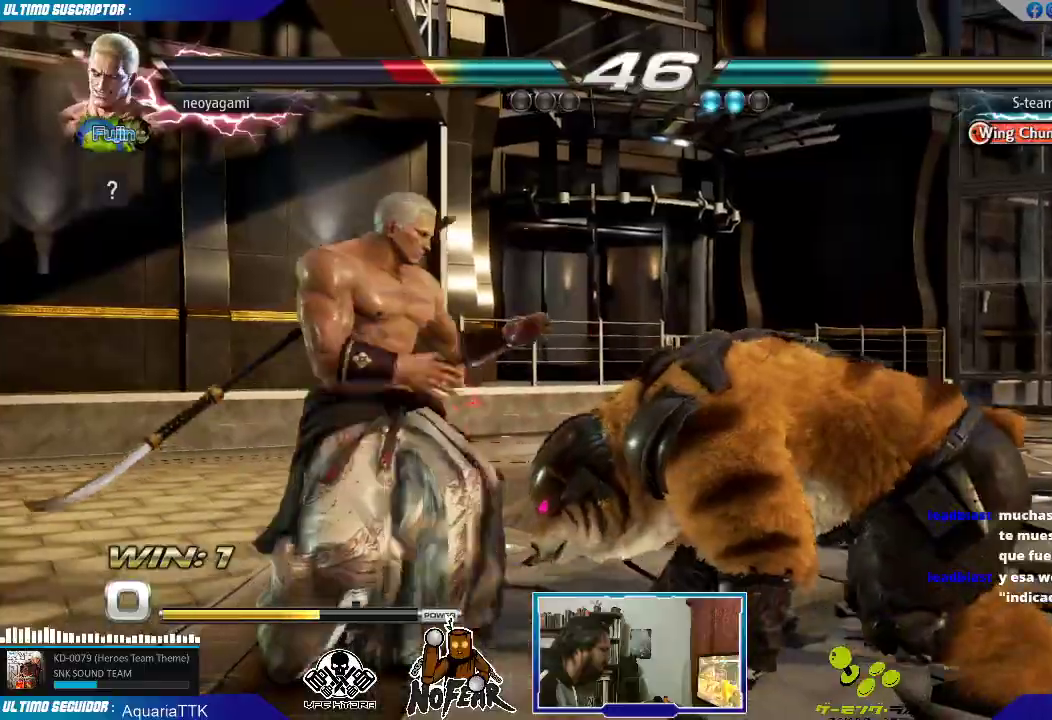
{"dt_ms": 500, "buttons": [], "left_stick": "center", "events": [[50, "L1", "down"], [83, "L1", "up"]]}
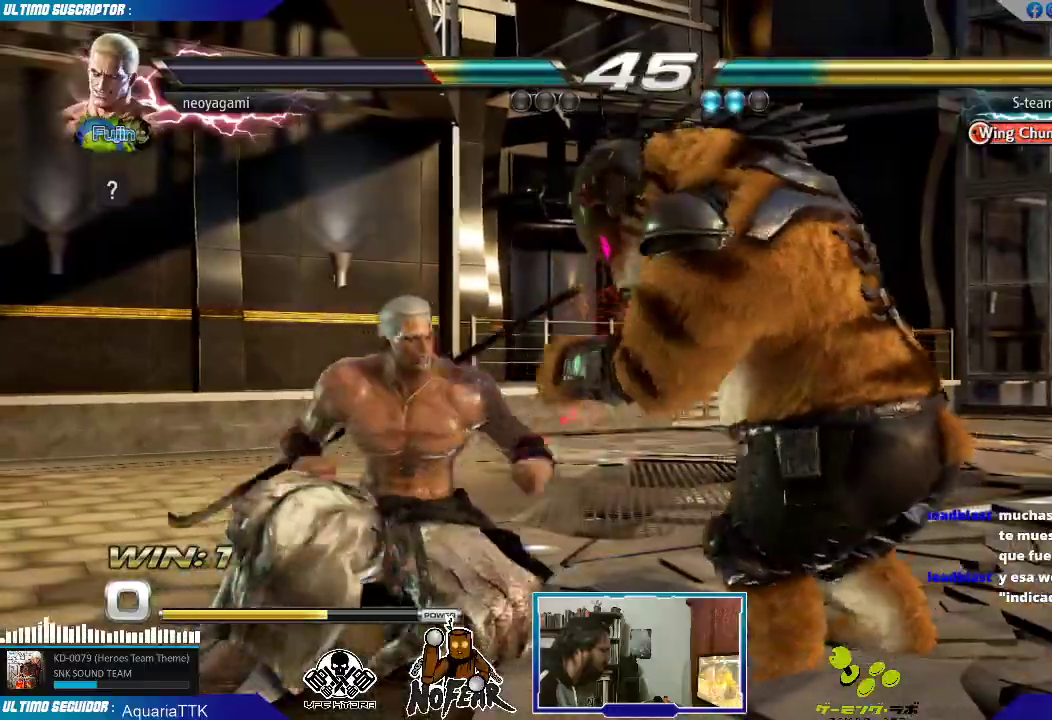
{"dt_ms": 500, "buttons": [], "left_stick": "right", "events": [[17, "L1", "down"], [83, "L1", "up"], [150, "L1", "down"], [167, "left_stick", "right"], [217, "L1", "up"], [283, "L1", "down"], [367, "L1", "up"]]}
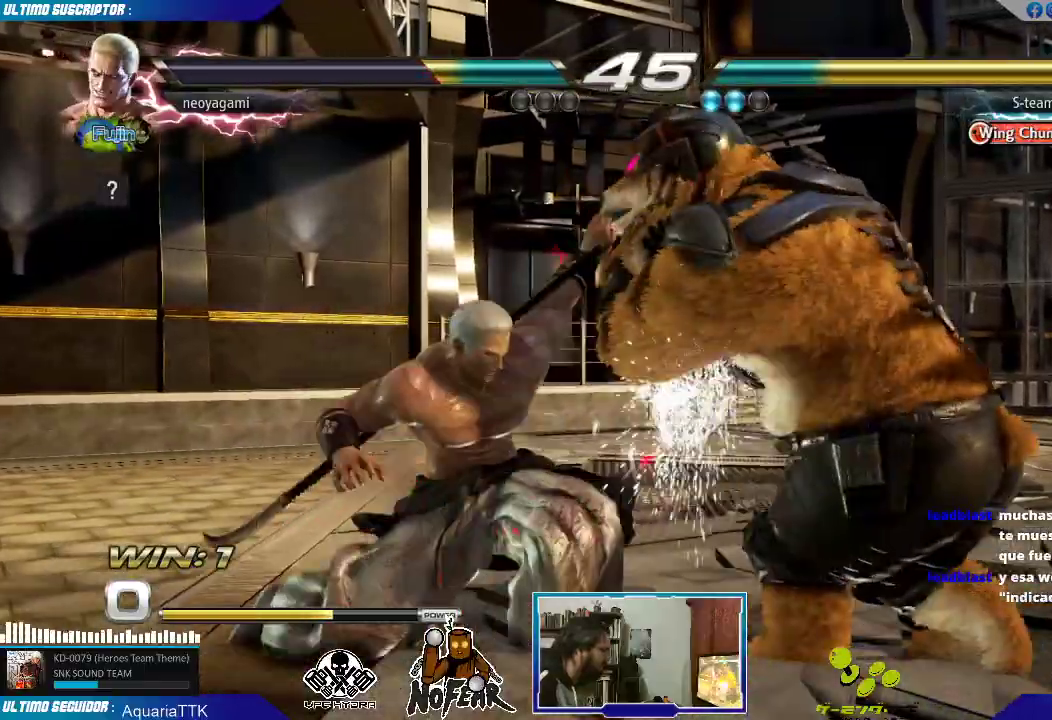
{"dt_ms": 1000, "buttons": [], "left_stick": "left"}
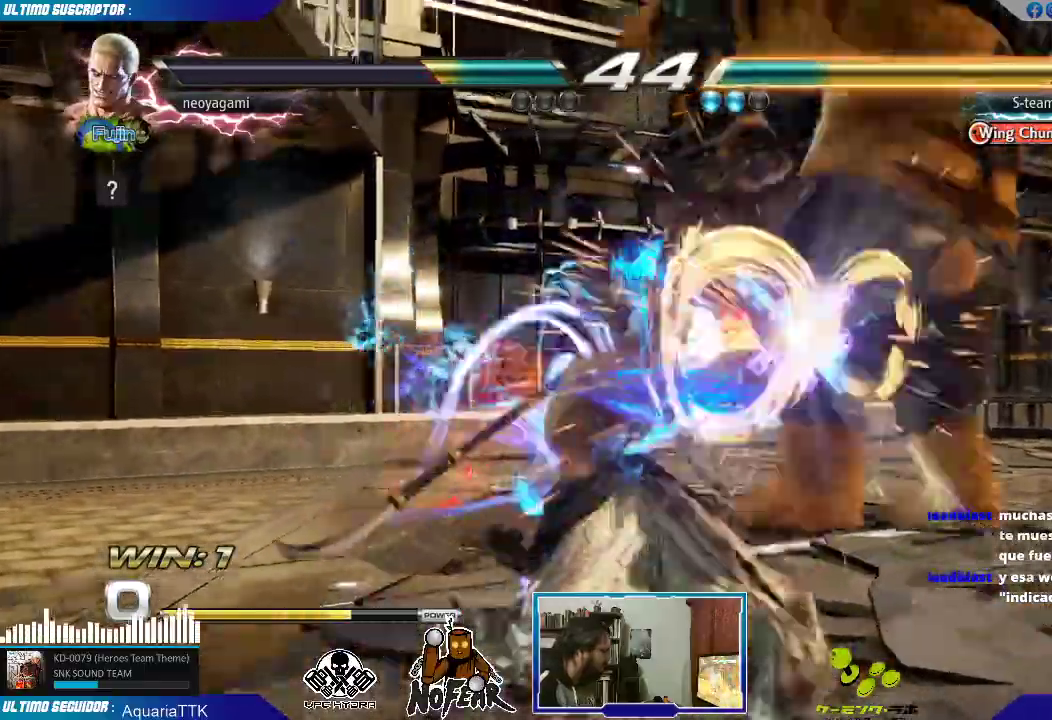
{"dt_ms": 500, "buttons": [], "left_stick": "right", "events": [[83, "left_stick", "center"], [367, "left_stick", "right"], [433, "left_stick", "center"], [500, "left_stick", "right"]]}
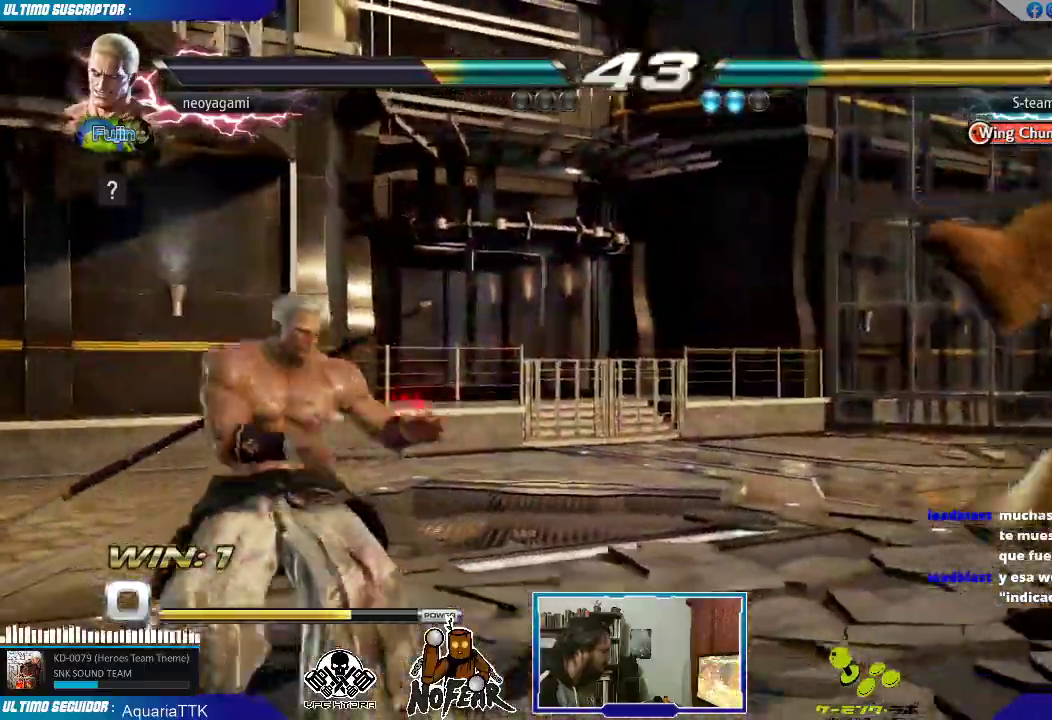
{"dt_ms": 500, "buttons": [], "left_stick": "center"}
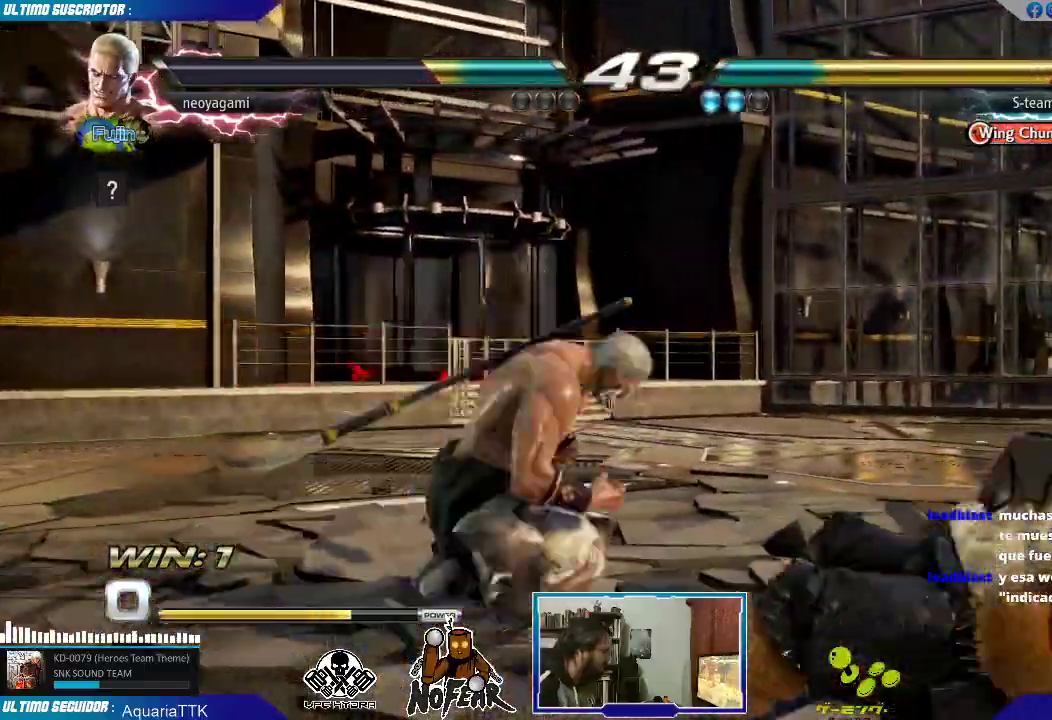
{"dt_ms": 500, "buttons": [], "left_stick": "left", "events": [[50, "left_stick", "left"]]}
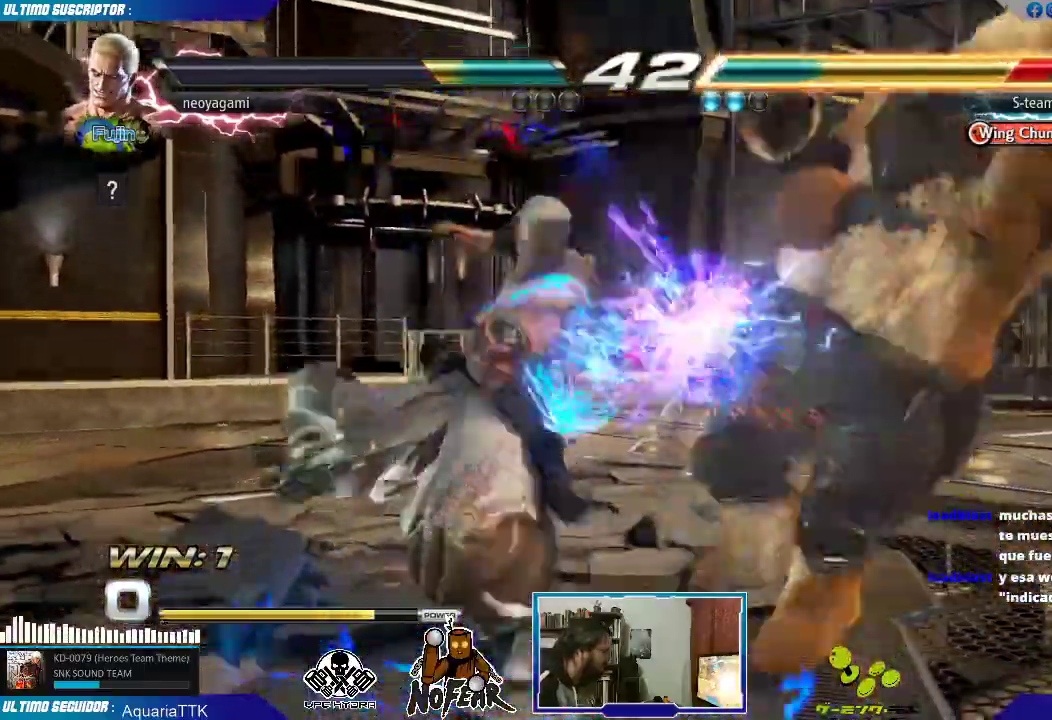
{"dt_ms": 500, "buttons": [], "left_stick": "center", "events": [[83, "left_stick", "center"], [250, "L1", "down"], [317, "L1", "up"]]}
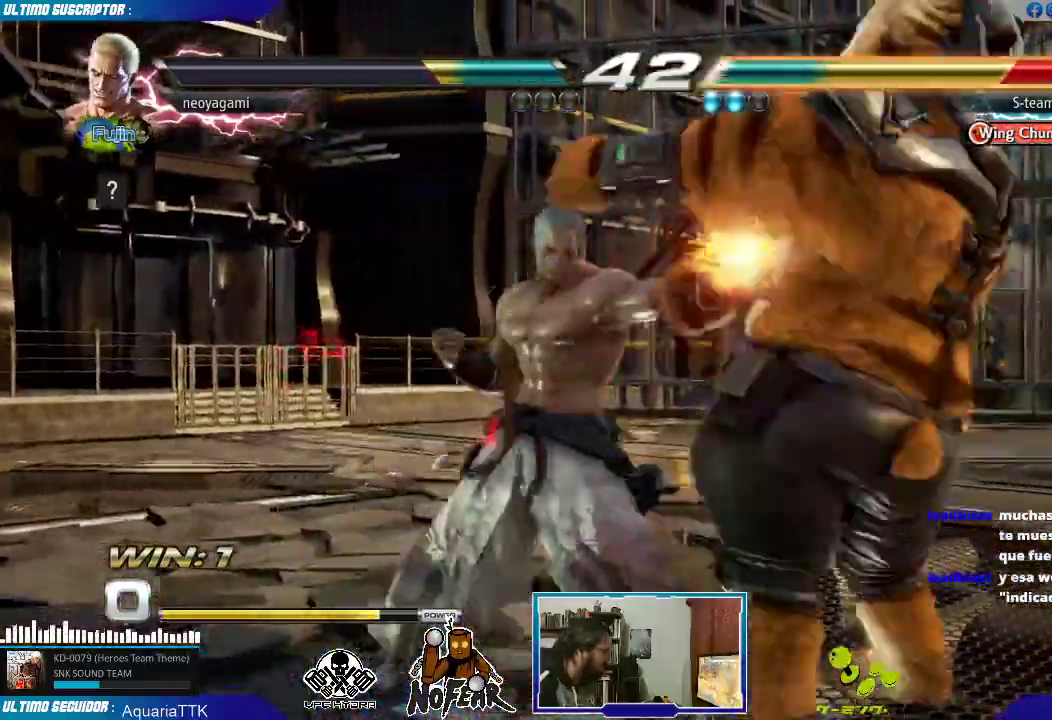
{"dt_ms": 1000, "buttons": [], "left_stick": "down"}
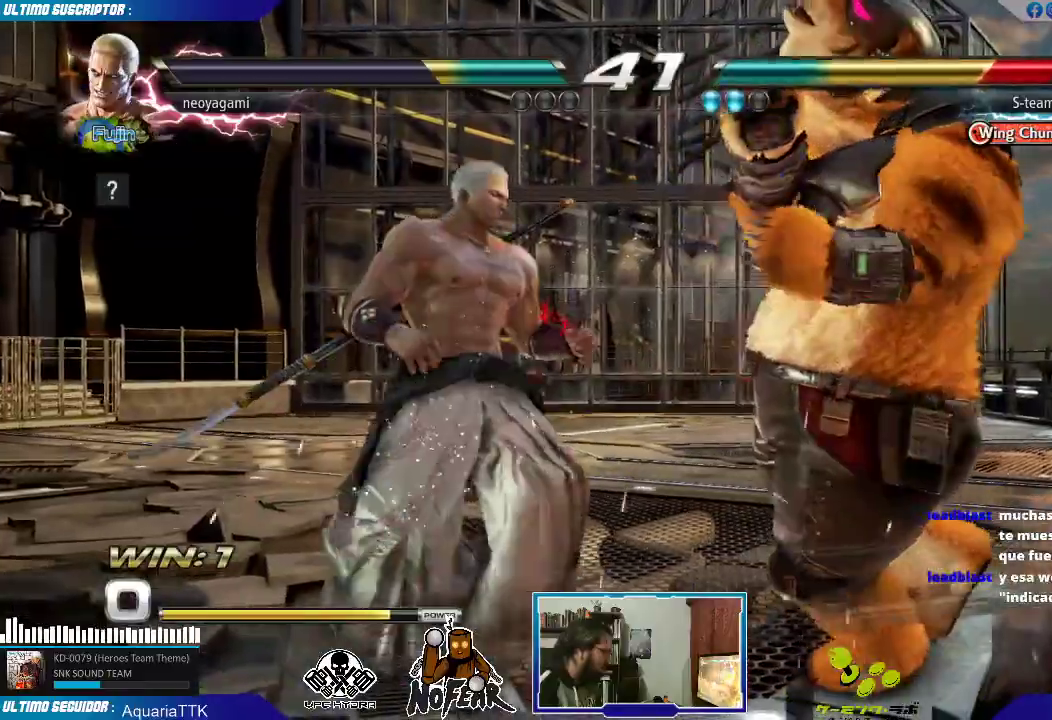
{"dt_ms": 500, "buttons": [], "left_stick": "left", "events": [[17, "L1", "down"], [67, "L1", "up"], [67, "left_stick", "center"], [183, "L1", "down"], [183, "left_stick", "right"], [233, "L1", "up"], [317, "L1", "down"], [350, "L1", "up"], [400, "left_stick", "center"], [483, "left_stick", "left"]]}
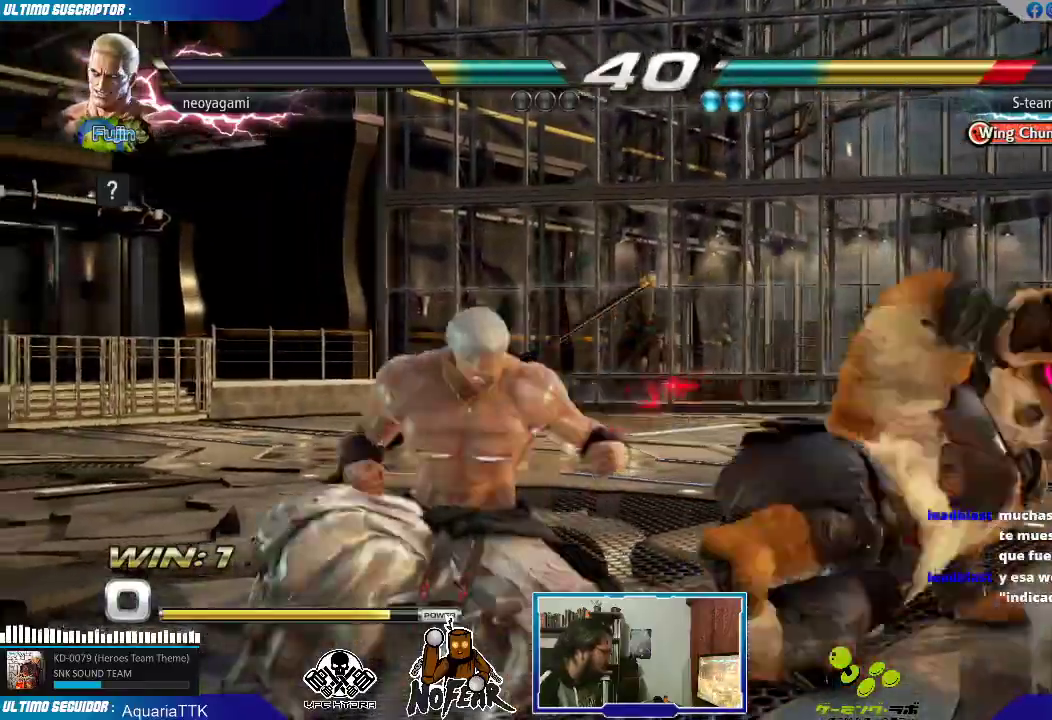
{"dt_ms": 500, "buttons": [], "left_stick": "center", "events": [[50, "left_stick", "down"], [133, "left_stick", "right"], [150, "L1", "down"], [183, "L1", "up"], [217, "left_stick", "center"], [267, "L1", "down"], [317, "L1", "up"]]}